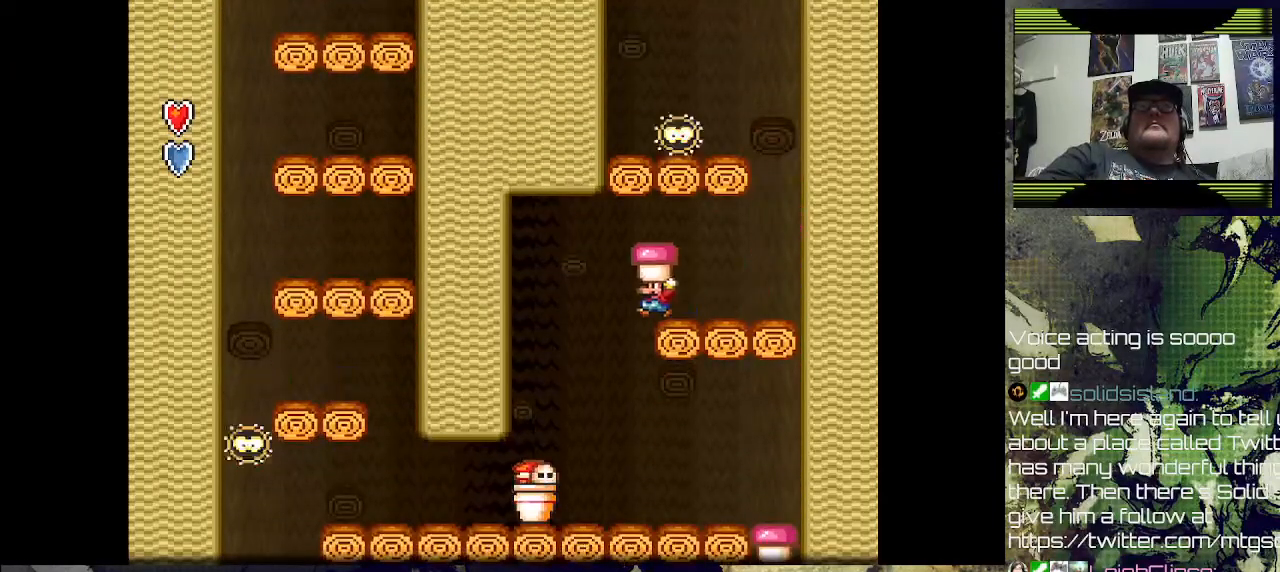
Gameplay with a controller (PlayStation layout); each line is a JSON object with the inputs held at the frame after it (dt_ms = milliseconds from this image to that frame). "events" lists button and stick changes between this image and that frame as [ms after this image, input, new state], when the widget could be followed in between.
{"dt_ms": 500, "buttons": ["DPAD_RIGHT"], "left_stick": "center", "right_stick": "center", "events": [[67, "DPAD_LEFT", "up"], [300, "SQUARE", "down"], [400, "DPAD_RIGHT", "down"], [433, "SQUARE", "up"]]}
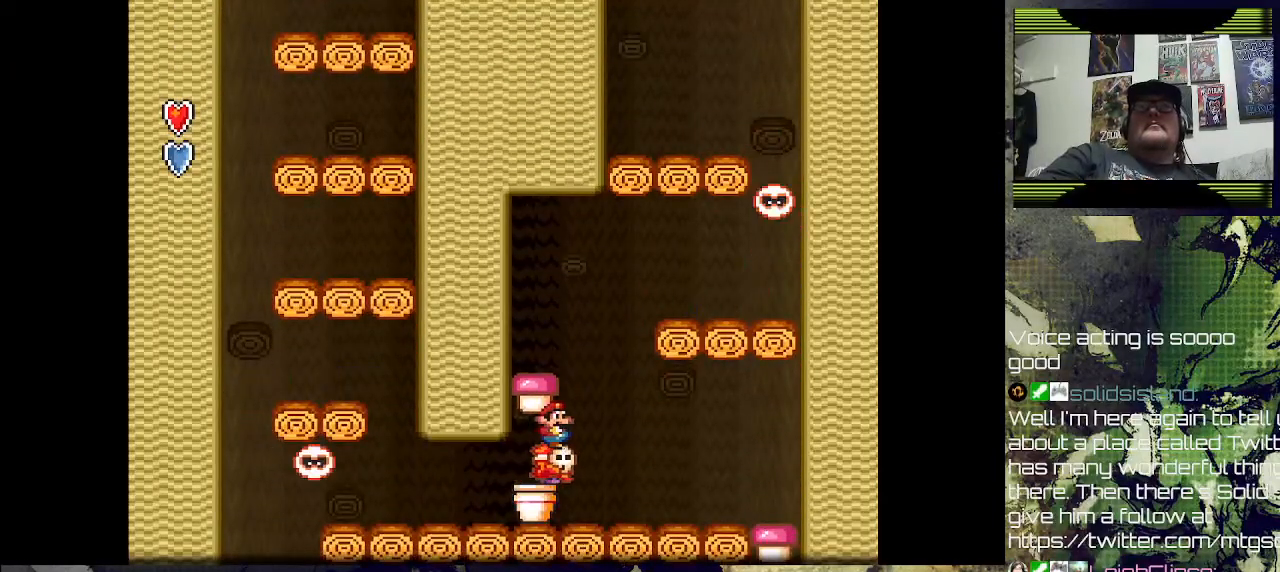
{"dt_ms": 500, "buttons": ["DPAD_RIGHT"], "left_stick": "center", "right_stick": "center", "events": []}
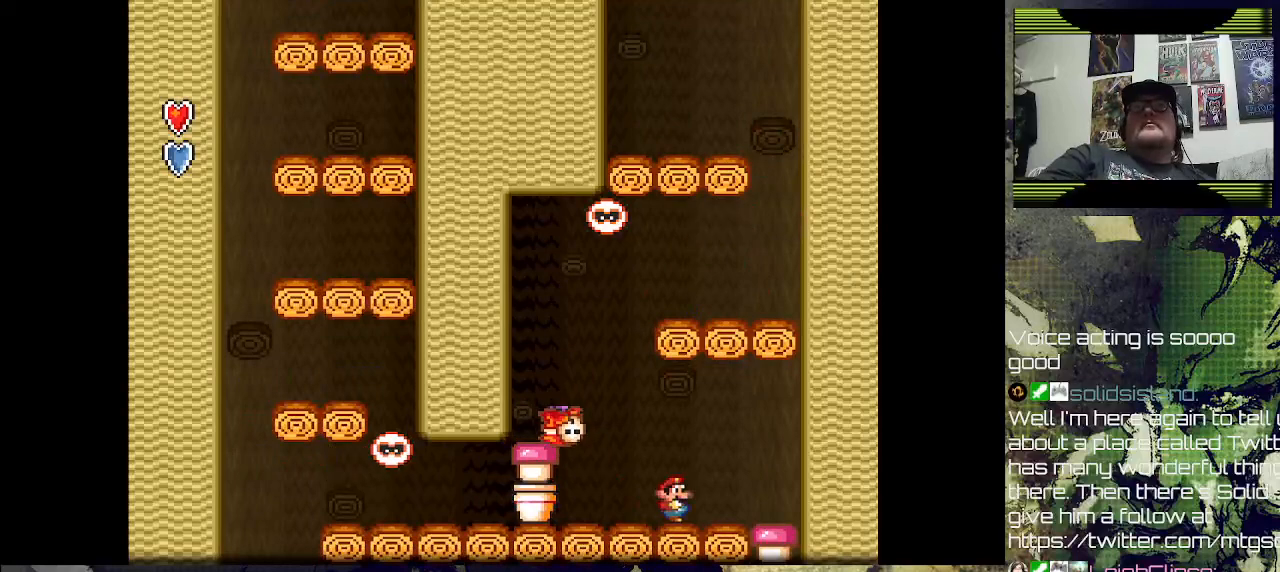
{"dt_ms": 500, "buttons": ["SQUARE"], "left_stick": "center", "right_stick": "center", "events": [[433, "DPAD_RIGHT", "up"], [467, "SQUARE", "down"]]}
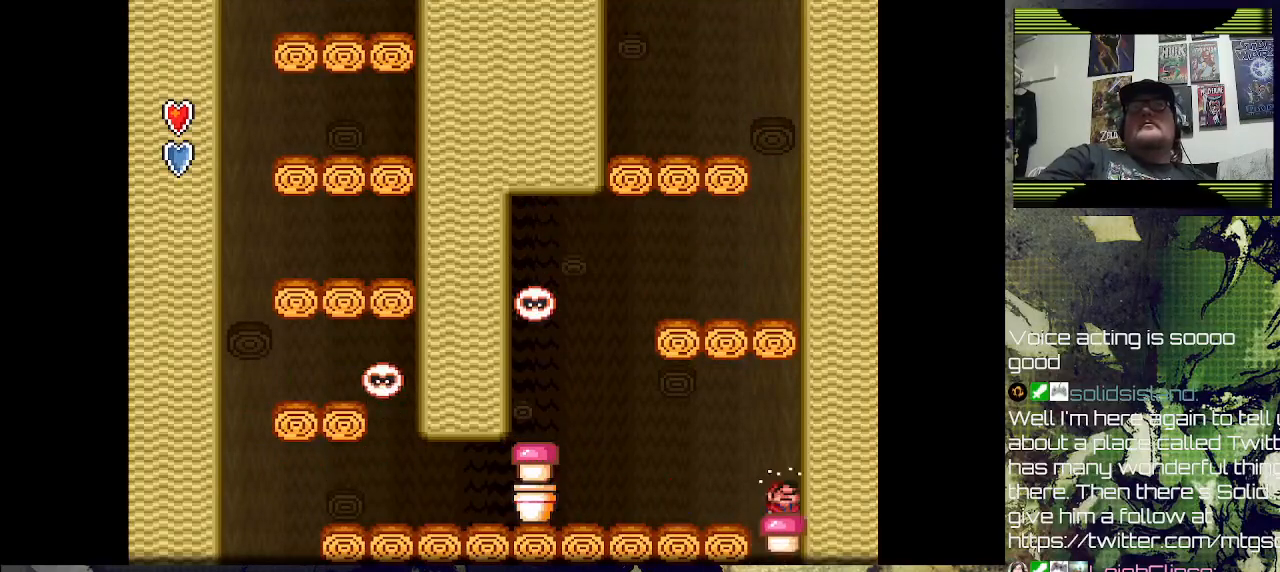
{"dt_ms": 500, "buttons": ["DPAD_LEFT"], "left_stick": "center", "right_stick": "center", "events": [[167, "SQUARE", "up"], [267, "DPAD_LEFT", "down"]]}
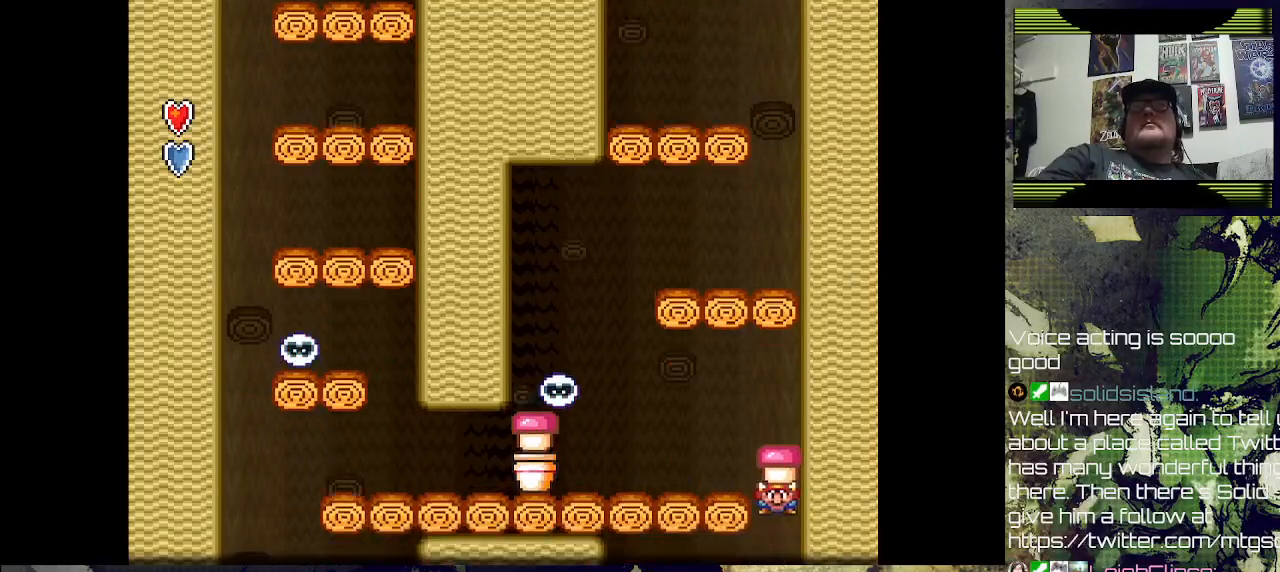
{"dt_ms": 500, "buttons": ["DPAD_LEFT"], "left_stick": "center", "right_stick": "center", "events": []}
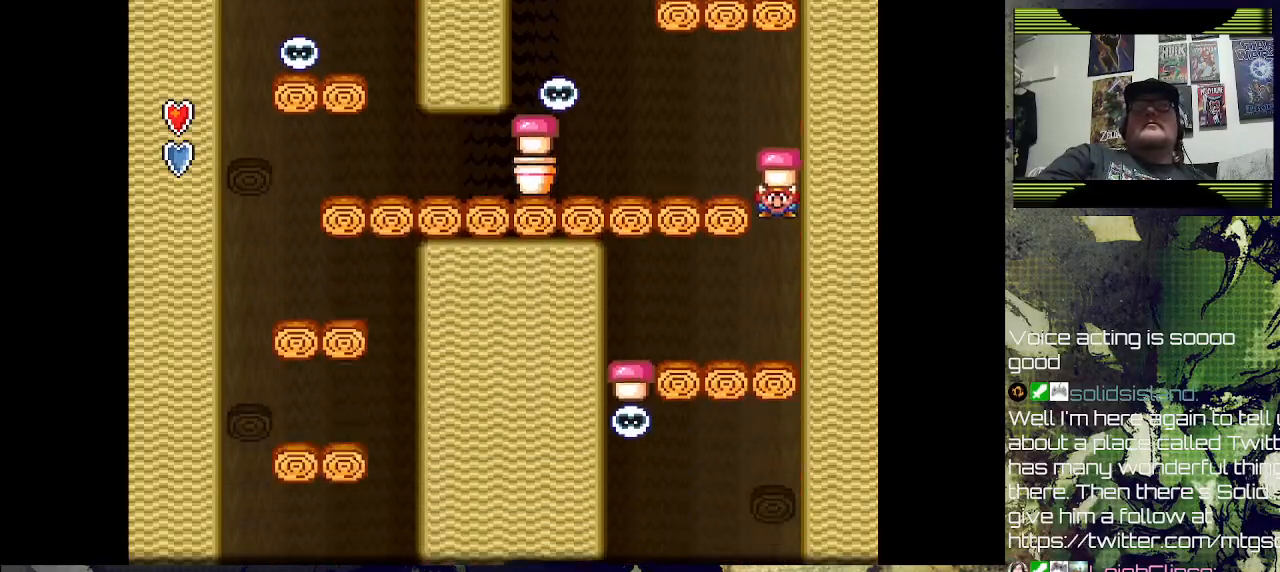
{"dt_ms": 500, "buttons": ["DPAD_LEFT"], "left_stick": "center", "right_stick": "center", "events": []}
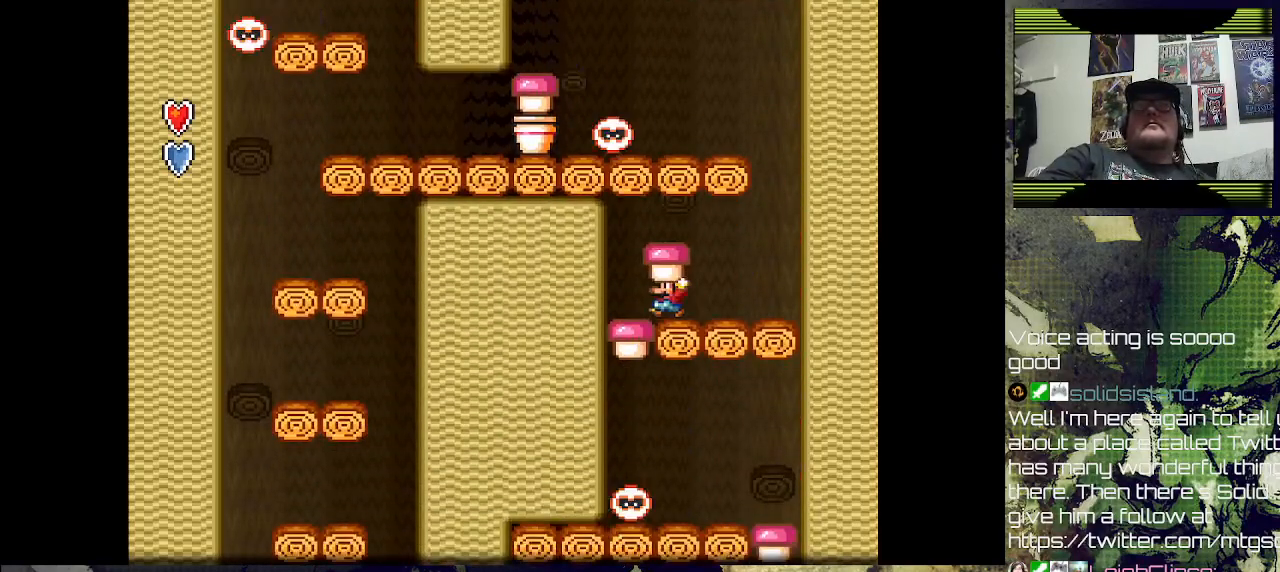
{"dt_ms": 500, "buttons": [], "left_stick": "center", "right_stick": "center", "events": [[133, "DPAD_LEFT", "up"], [200, "DPAD_RIGHT", "down"], [400, "DPAD_RIGHT", "up"]]}
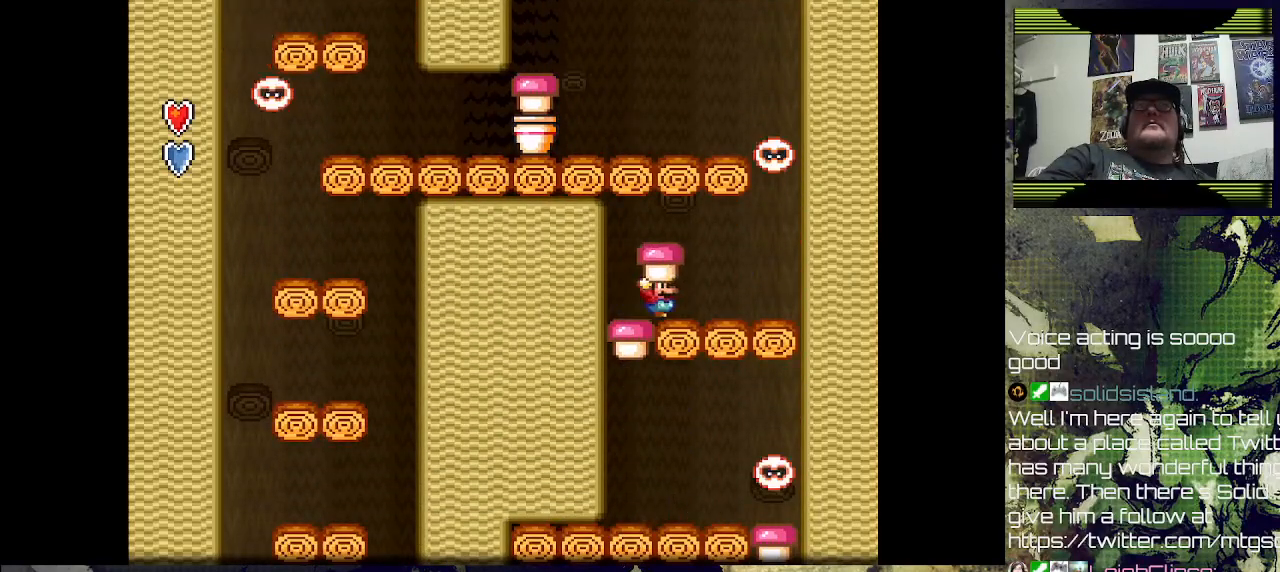
{"dt_ms": 500, "buttons": ["SQUARE"], "left_stick": "center", "right_stick": "center", "events": [[300, "SQUARE", "down"]]}
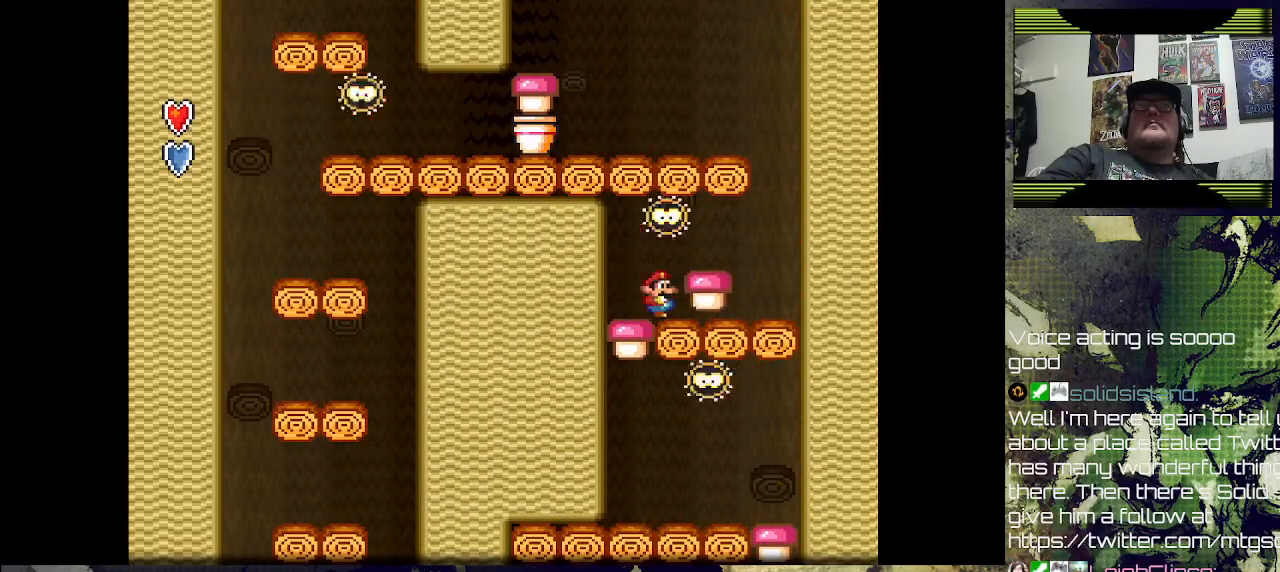
{"dt_ms": 500, "buttons": ["CROSS", "DPAD_RIGHT"], "left_stick": "center", "right_stick": "center", "events": [[33, "SQUARE", "up"], [200, "DPAD_RIGHT", "down"], [400, "CROSS", "down"]]}
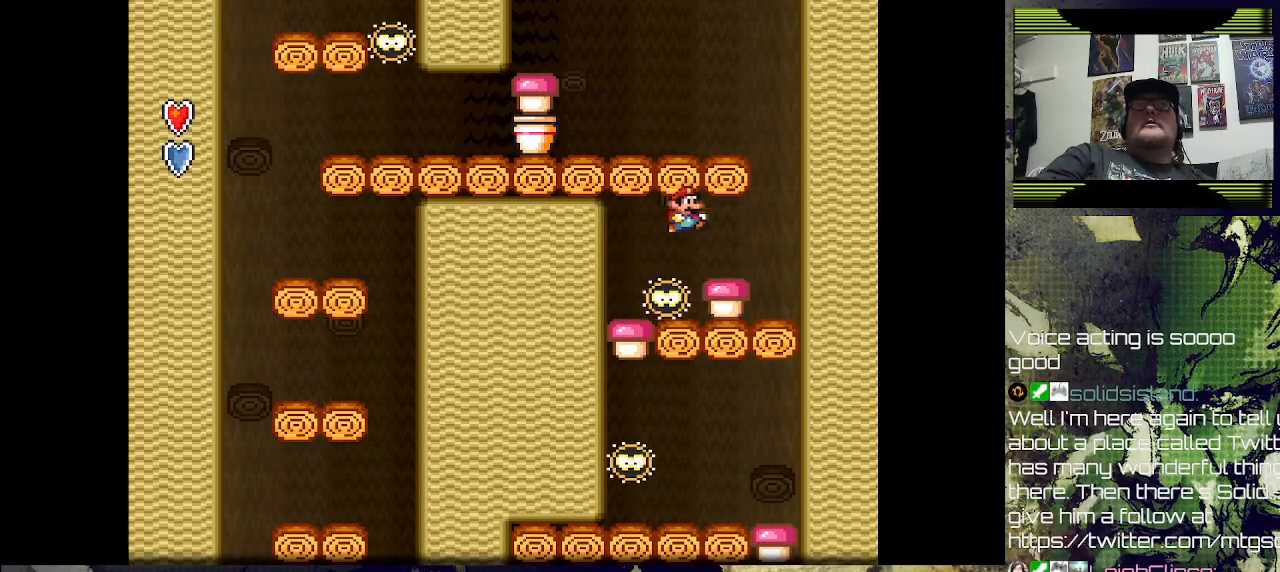
{"dt_ms": 500, "buttons": ["CROSS", "SQUARE", "DPAD_UP", "DPAD_LEFT"], "left_stick": "center", "right_stick": "center", "events": [[100, "CROSS", "up"], [133, "DPAD_DOWN", "down"], [133, "DPAD_RIGHT", "up"], [167, "DPAD_DOWN", "up"], [167, "DPAD_LEFT", "down"], [367, "CROSS", "down"], [367, "SQUARE", "down"], [500, "DPAD_UP", "down"]]}
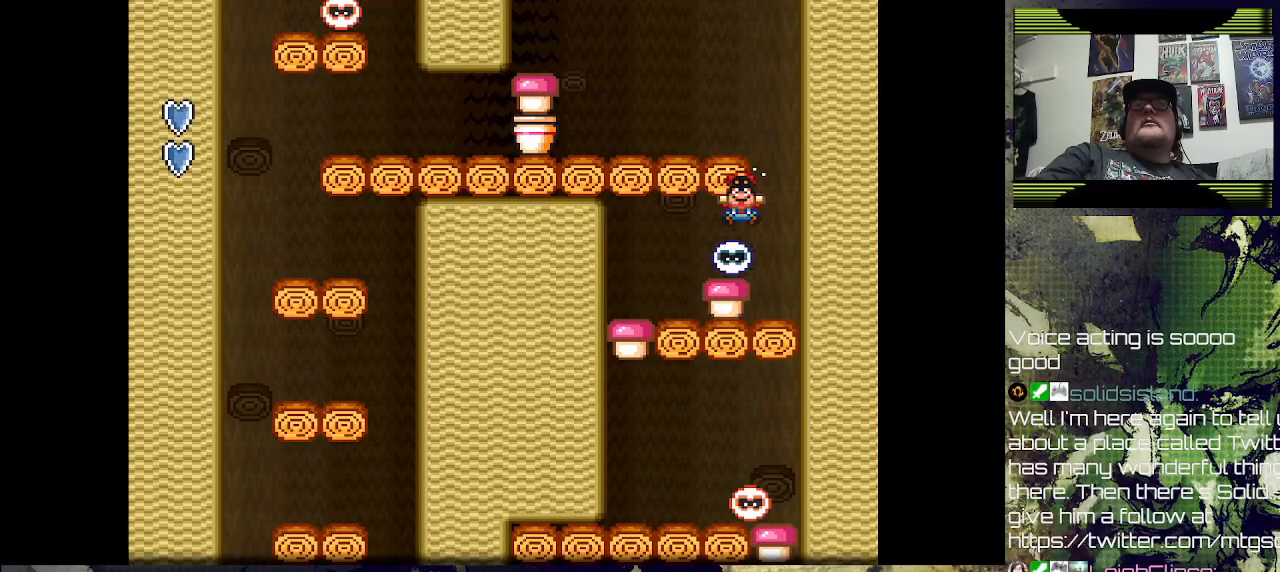
{"dt_ms": 500, "buttons": [], "left_stick": "center", "right_stick": "center", "events": [[33, "DPAD_UP", "up"], [67, "SQUARE", "up"], [133, "CROSS", "up"], [133, "DPAD_LEFT", "up"]]}
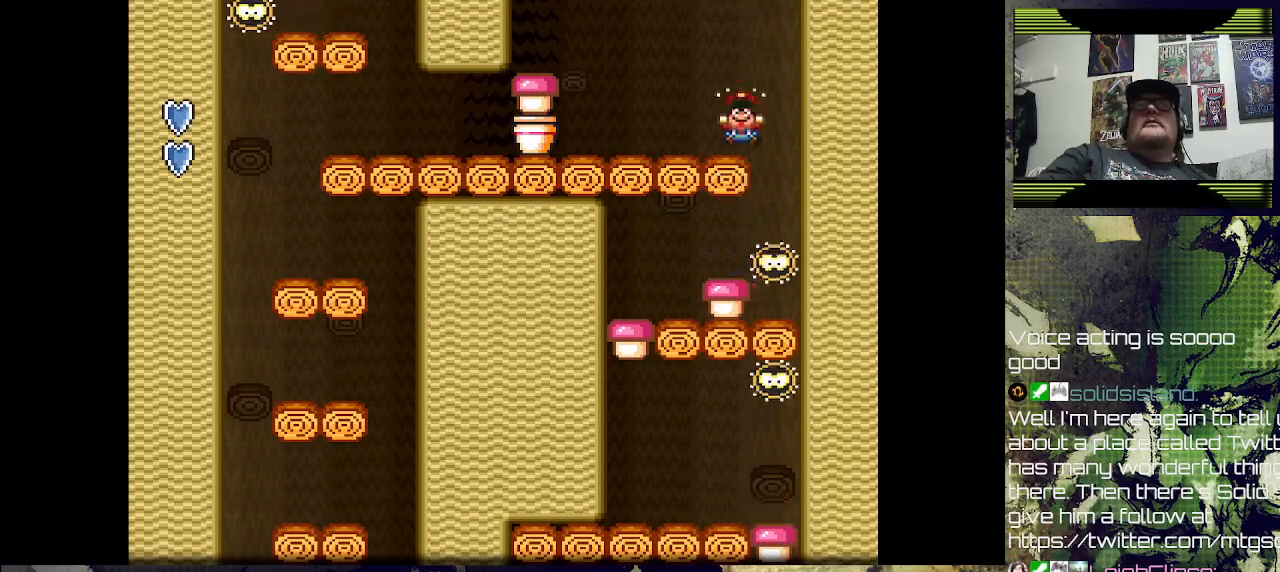
{"dt_ms": 1000, "buttons": [], "left_stick": "center", "right_stick": "center"}
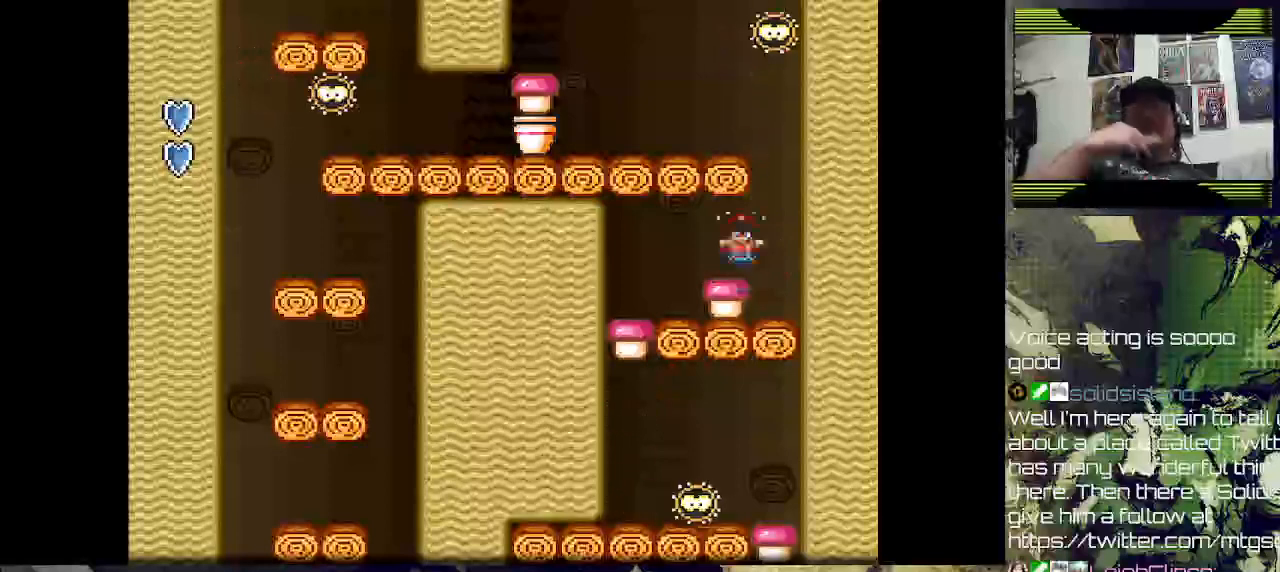
{"dt_ms": 500, "buttons": [], "left_stick": "center", "right_stick": "center", "events": []}
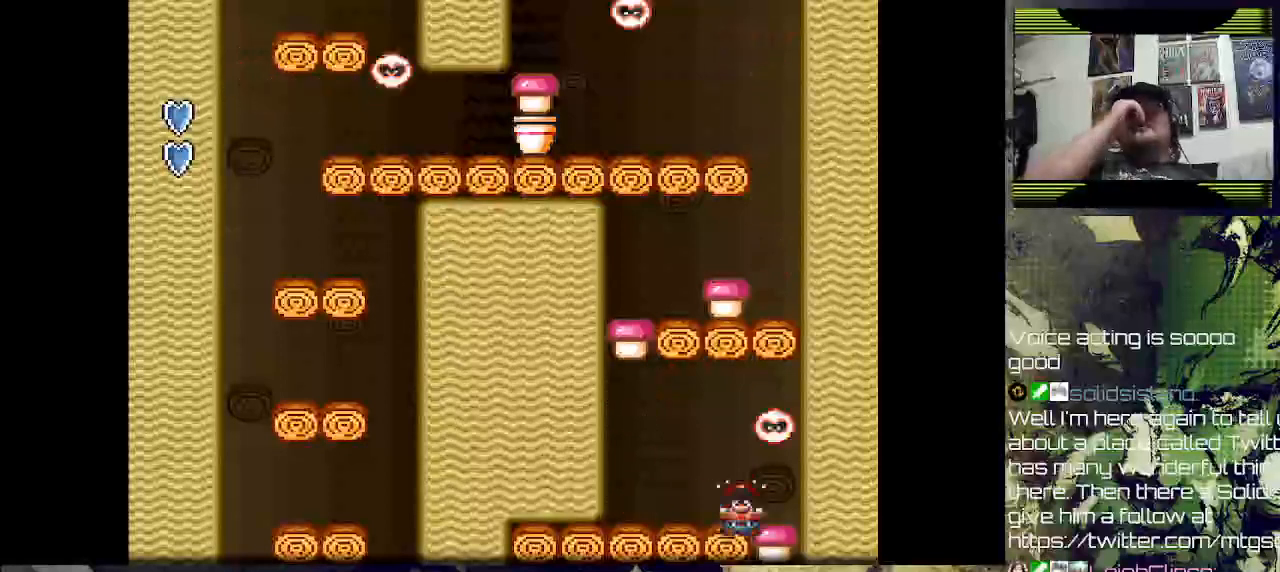
{"dt_ms": 500, "buttons": [], "left_stick": "center", "right_stick": "center", "events": []}
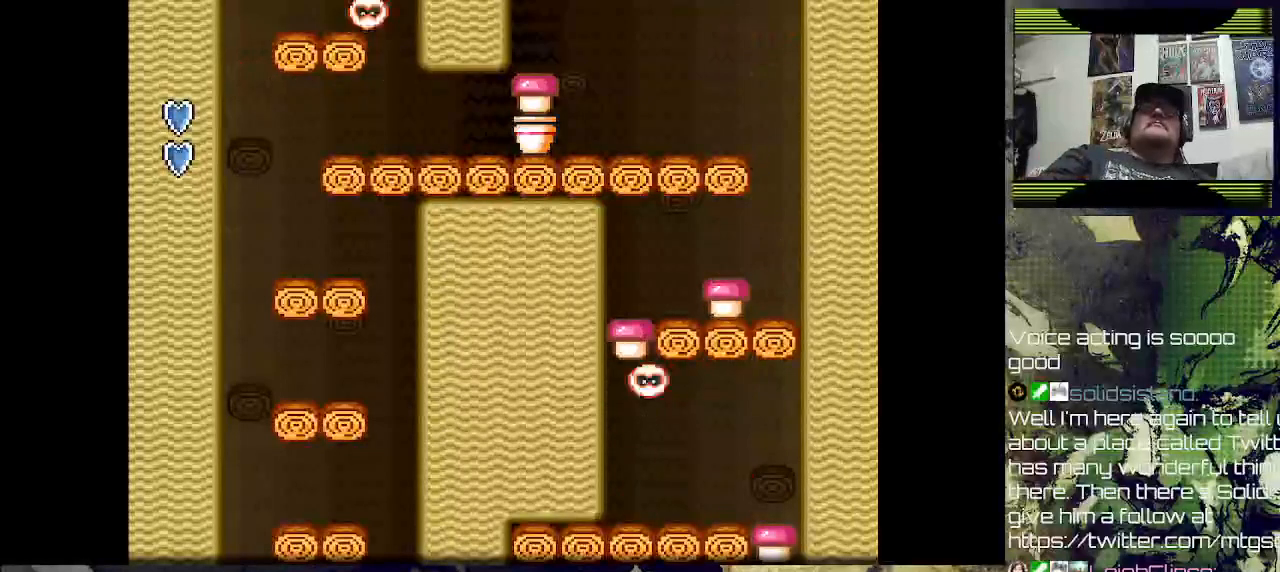
{"dt_ms": 500, "buttons": [], "left_stick": "center", "right_stick": "center", "events": [[67, "CROSS", "down"], [133, "SQUARE", "down"], [233, "SQUARE", "up"], [300, "CROSS", "up"]]}
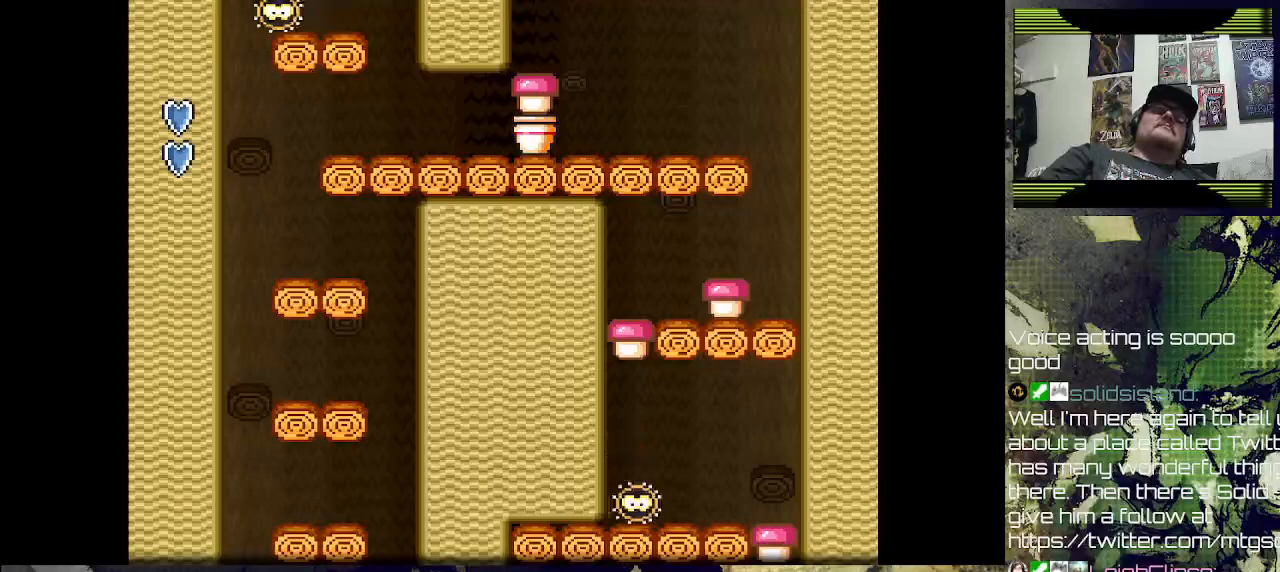
{"dt_ms": 500, "buttons": [], "left_stick": "center", "right_stick": "center", "events": []}
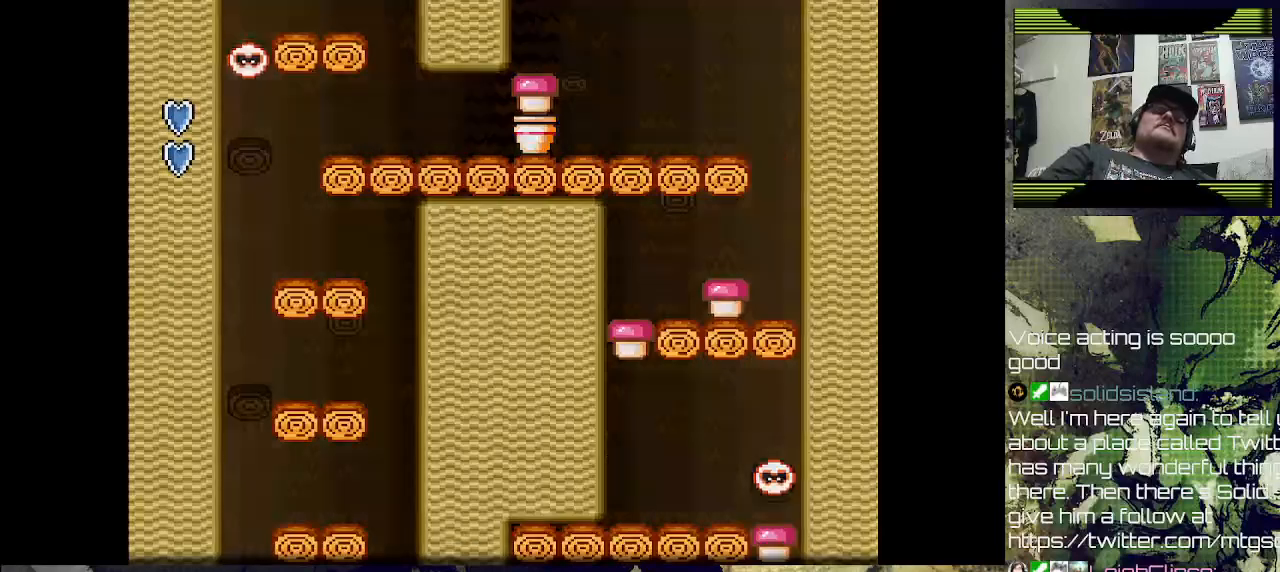
{"dt_ms": 500, "buttons": [], "left_stick": "center", "right_stick": "center", "events": []}
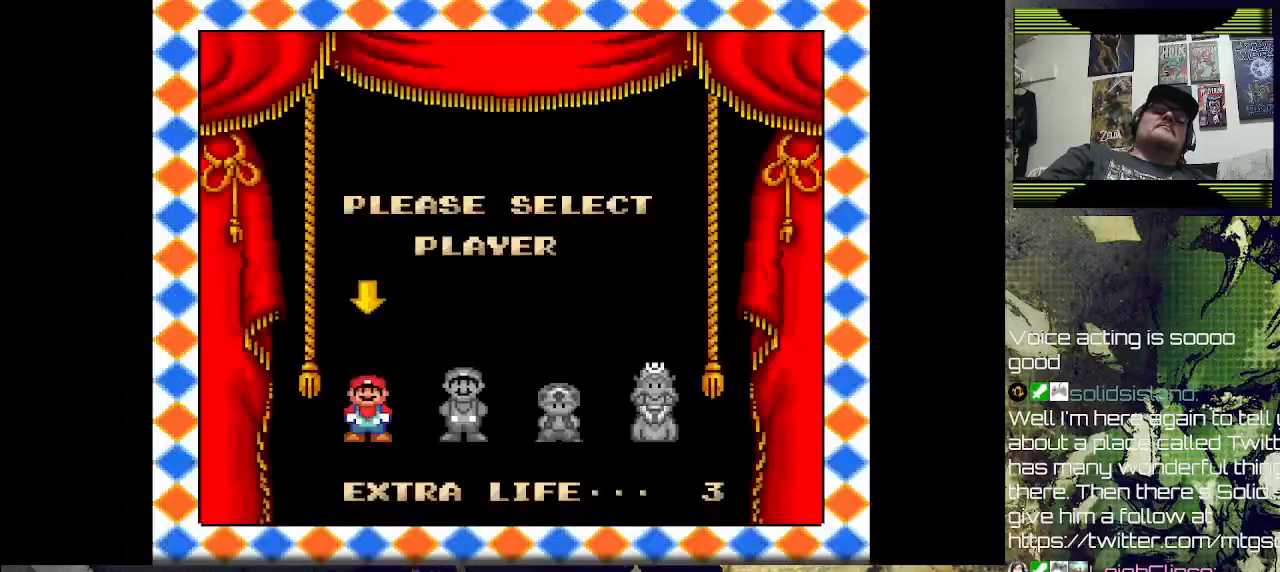
{"dt_ms": 500, "buttons": [], "left_stick": "center", "right_stick": "center", "events": [[367, "SQUARE", "down"], [400, "CROSS", "down"], [500, "CROSS", "up"], [500, "SQUARE", "up"]]}
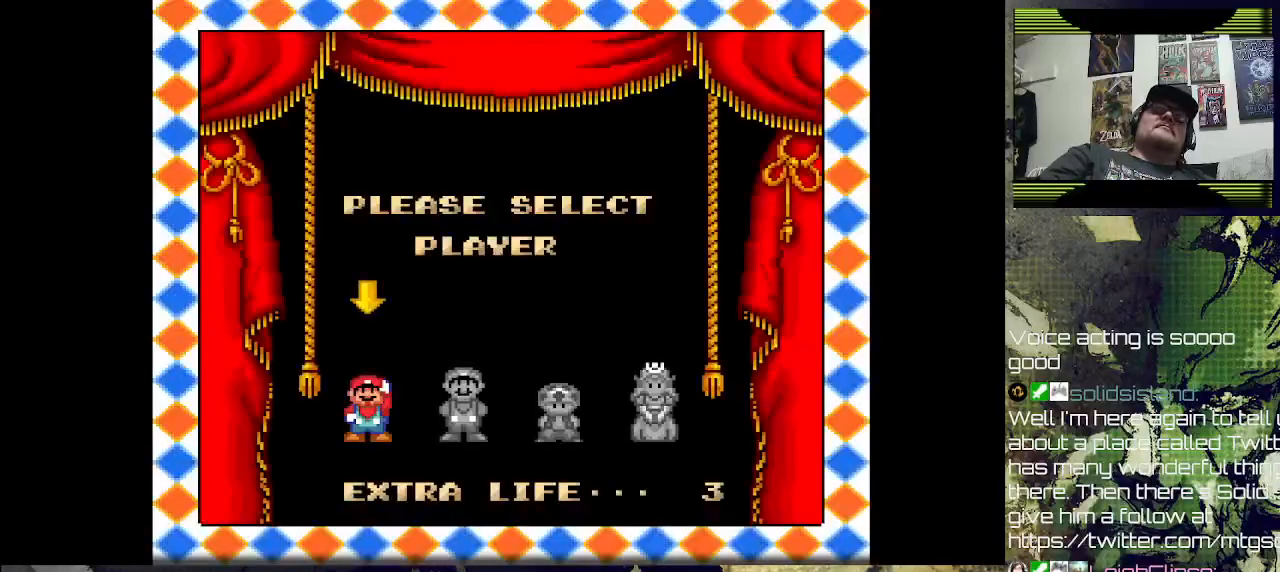
{"dt_ms": 500, "buttons": [], "left_stick": "center", "right_stick": "center", "events": []}
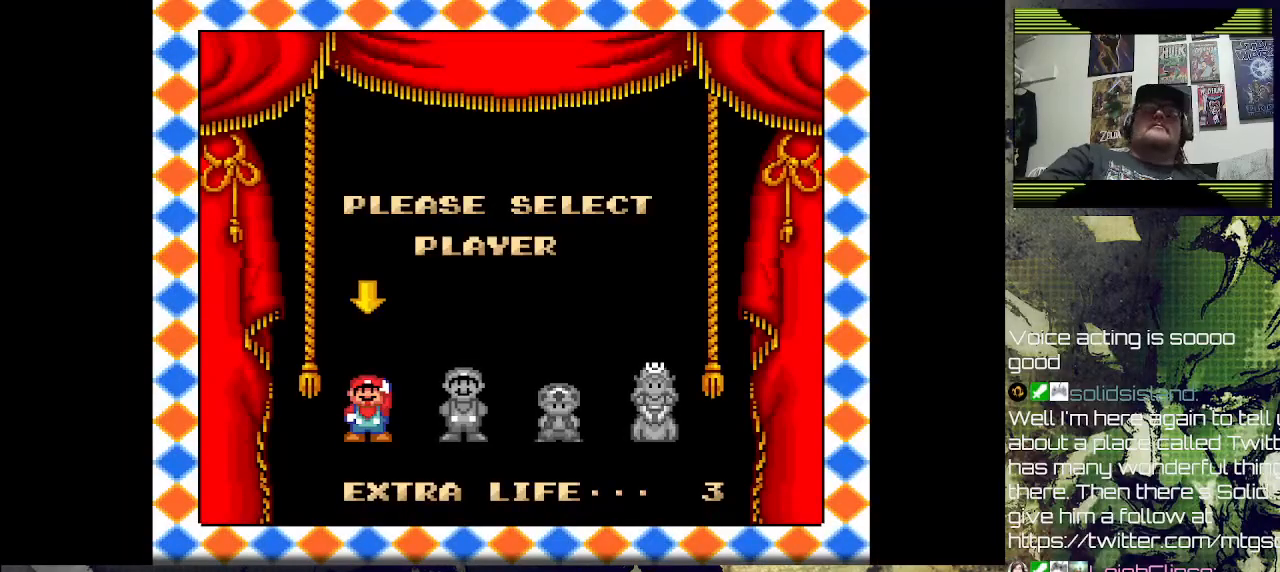
{"dt_ms": 500, "buttons": [], "left_stick": "center", "right_stick": "center", "events": []}
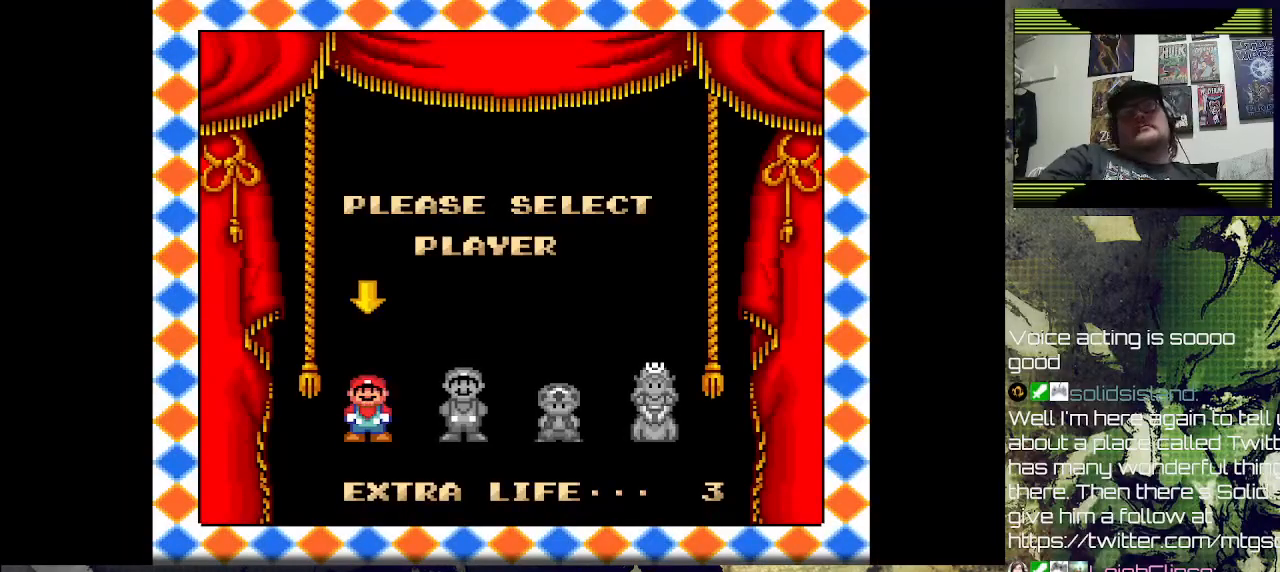
{"dt_ms": 500, "buttons": [], "left_stick": "center", "right_stick": "center", "events": []}
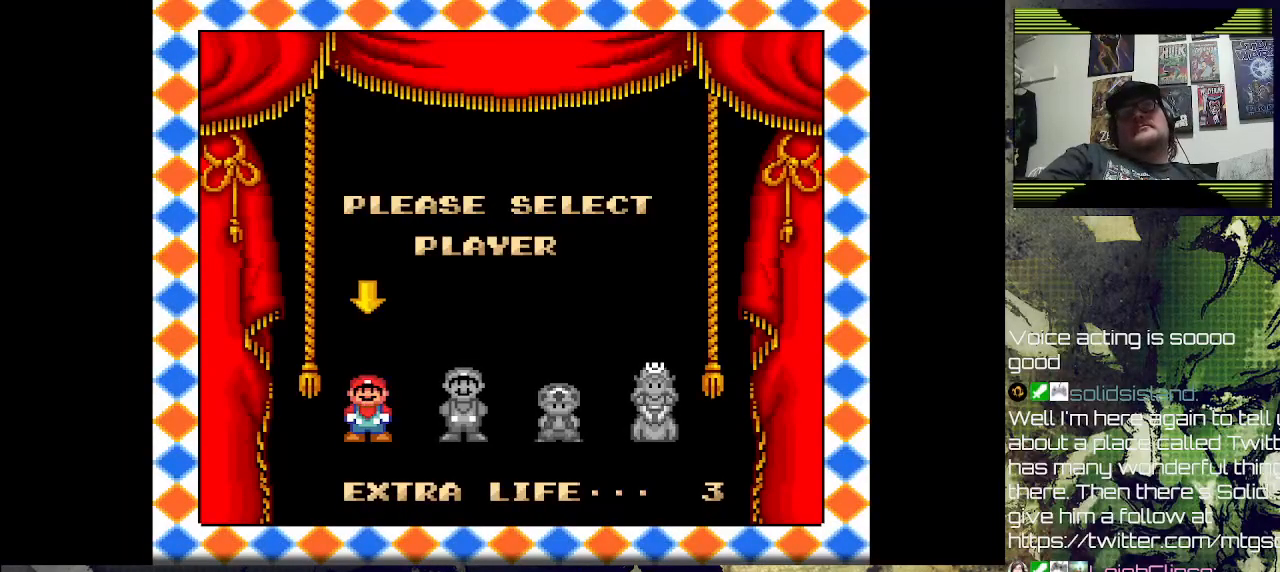
{"dt_ms": 500, "buttons": [], "left_stick": "center", "right_stick": "center", "events": []}
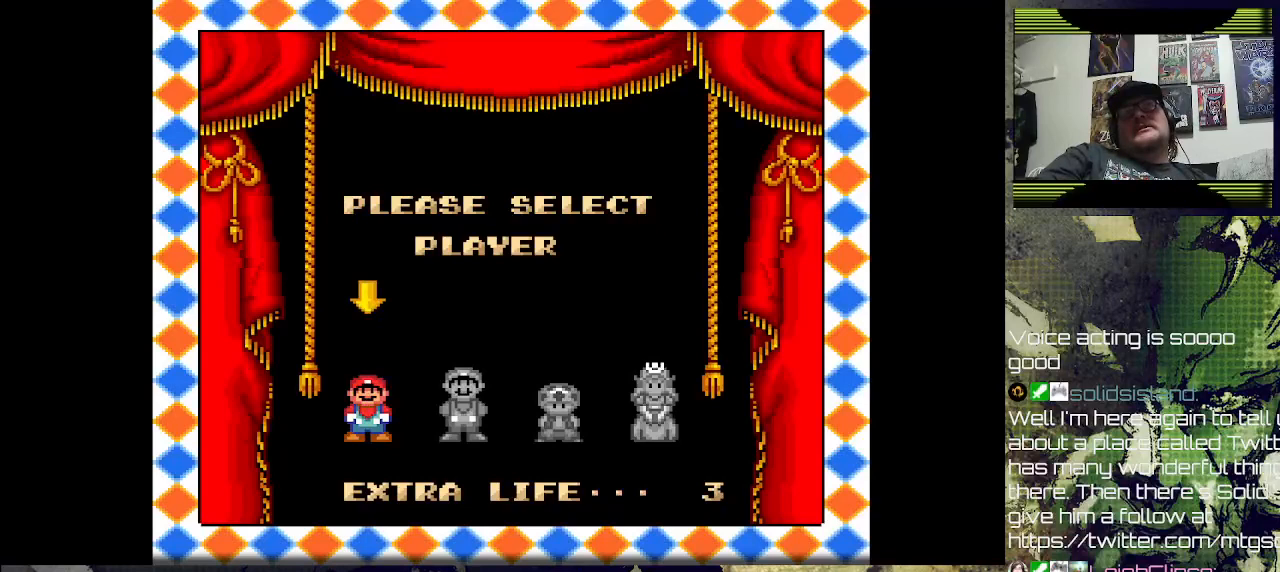
{"dt_ms": 500, "buttons": [], "left_stick": "center", "right_stick": "center", "events": []}
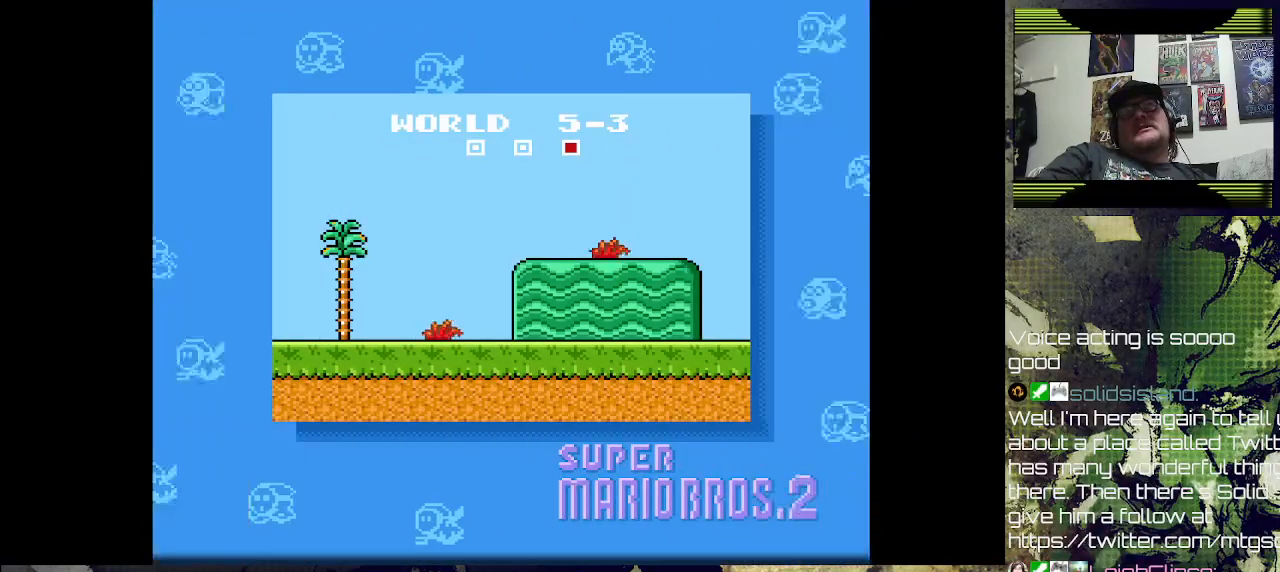
{"dt_ms": 500, "buttons": [], "left_stick": "center", "right_stick": "center", "events": [[300, "CROSS", "down"], [467, "CROSS", "up"]]}
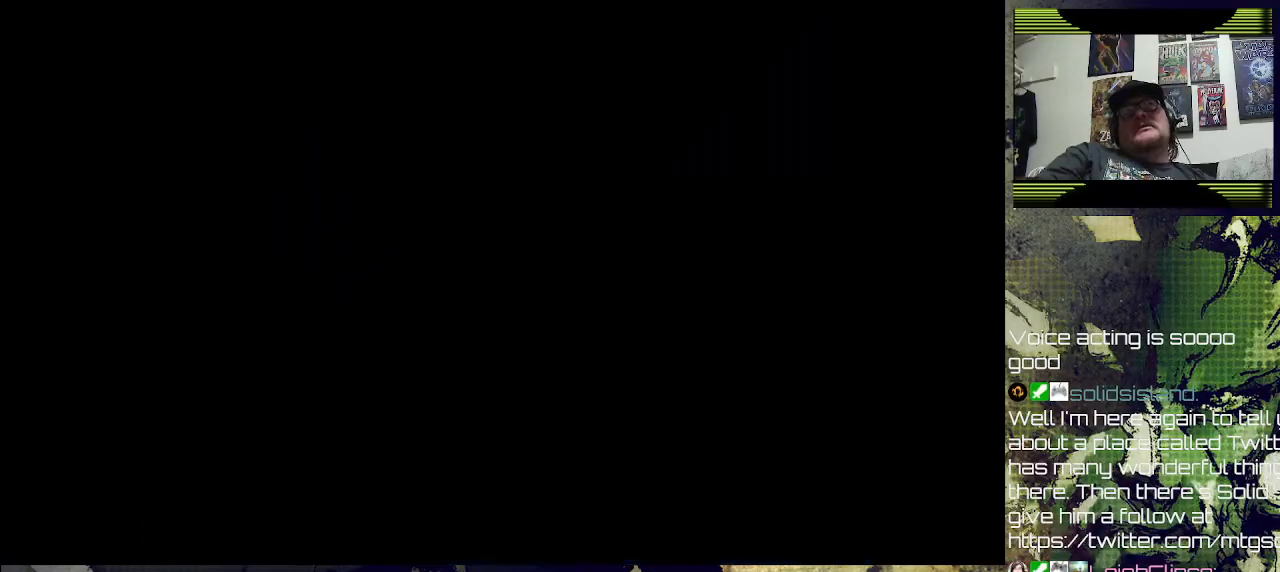
{"dt_ms": 500, "buttons": [], "left_stick": "center", "right_stick": "center", "events": []}
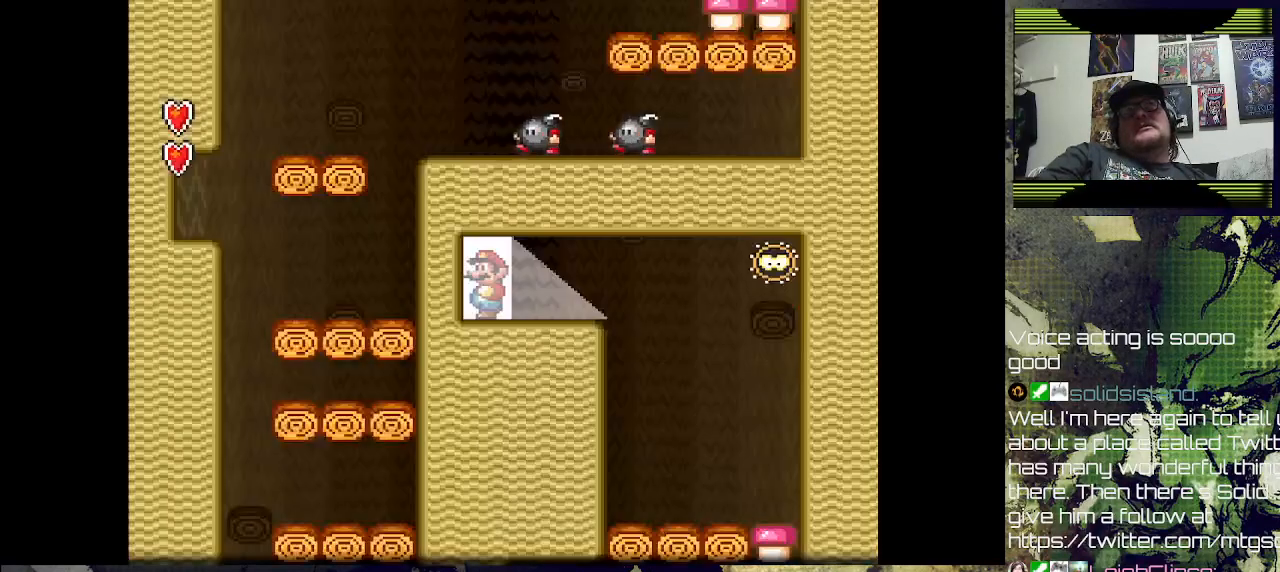
{"dt_ms": 500, "buttons": [], "left_stick": "center", "right_stick": "center", "events": []}
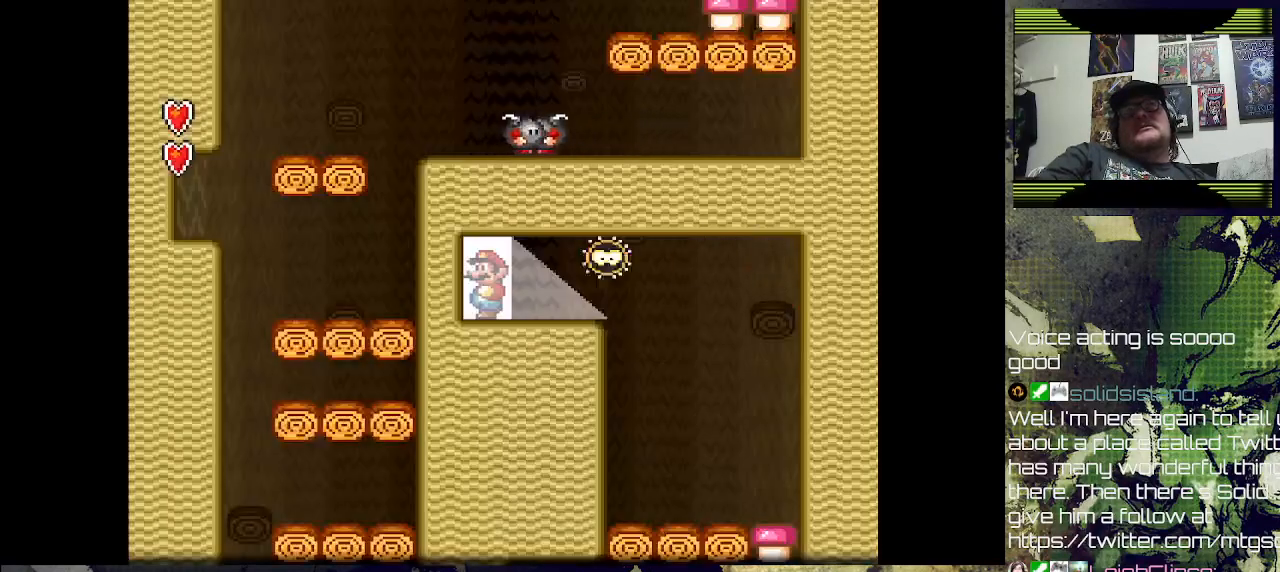
{"dt_ms": 500, "buttons": [], "left_stick": "center", "right_stick": "center", "events": []}
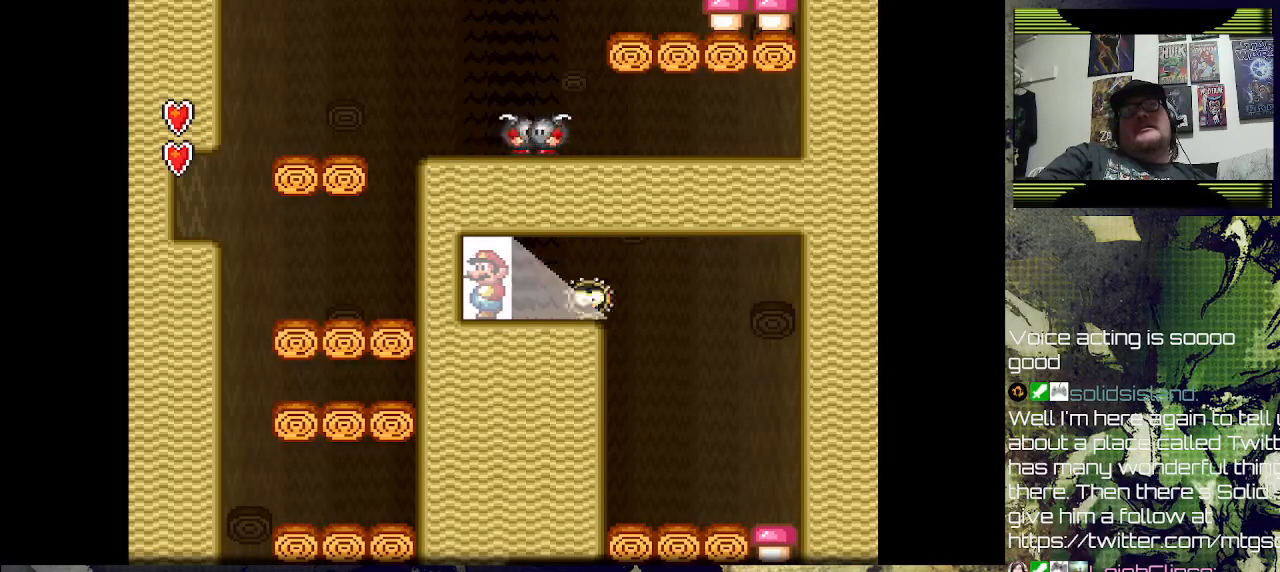
{"dt_ms": 500, "buttons": [], "left_stick": "center", "right_stick": "center", "events": [[67, "DPAD_RIGHT", "down"], [133, "DPAD_RIGHT", "up"], [267, "DPAD_RIGHT", "down"], [433, "DPAD_RIGHT", "up"]]}
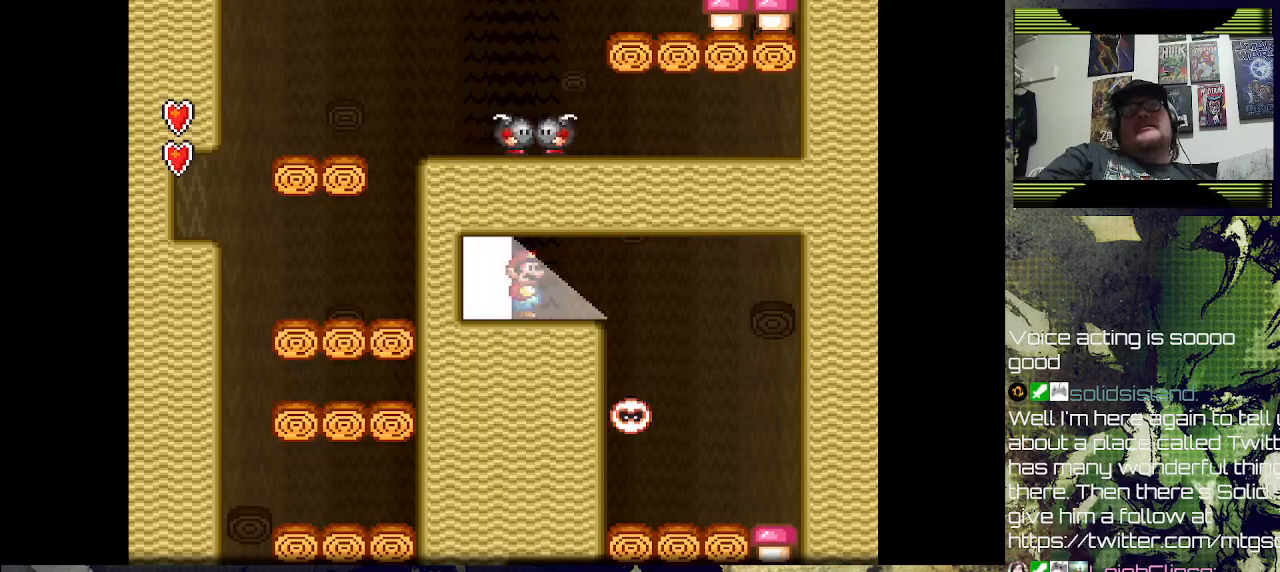
{"dt_ms": 500, "buttons": ["DPAD_RIGHT"], "left_stick": "center", "right_stick": "center", "events": [[100, "DPAD_RIGHT", "down"], [267, "DPAD_RIGHT", "up"], [467, "DPAD_RIGHT", "down"]]}
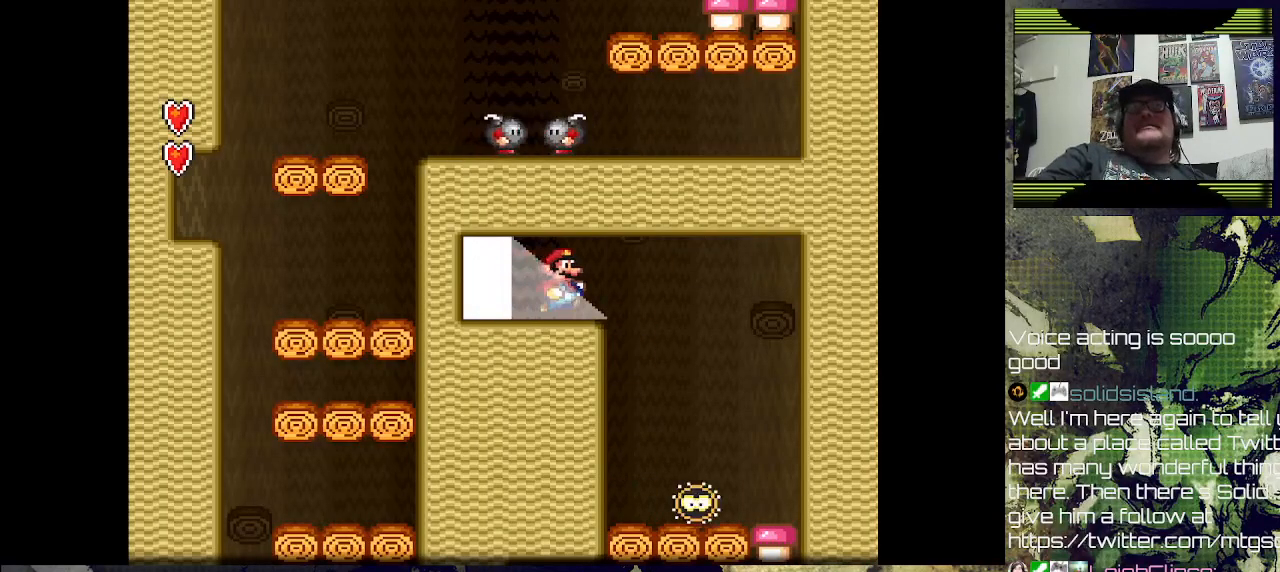
{"dt_ms": 500, "buttons": [], "left_stick": "center", "right_stick": "center", "events": [[200, "DPAD_RIGHT", "up"], [300, "DPAD_LEFT", "down"], [467, "DPAD_LEFT", "up"]]}
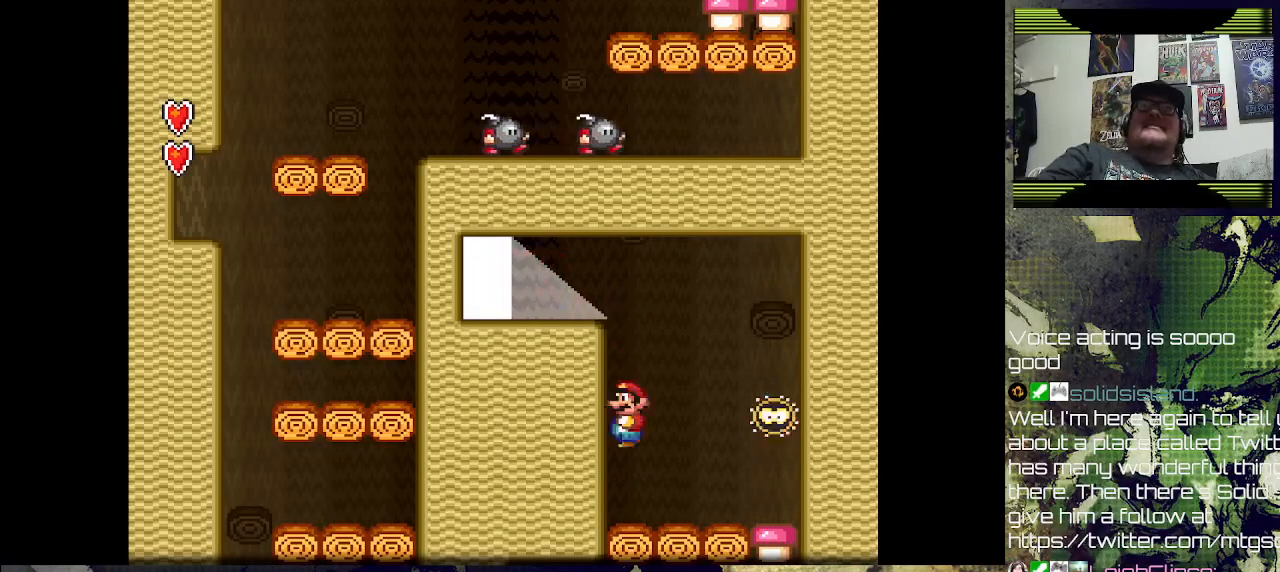
{"dt_ms": 500, "buttons": ["SQUARE", "DPAD_RIGHT"], "left_stick": "center", "right_stick": "center", "events": [[33, "DPAD_RIGHT", "down"], [200, "SQUARE", "down"]]}